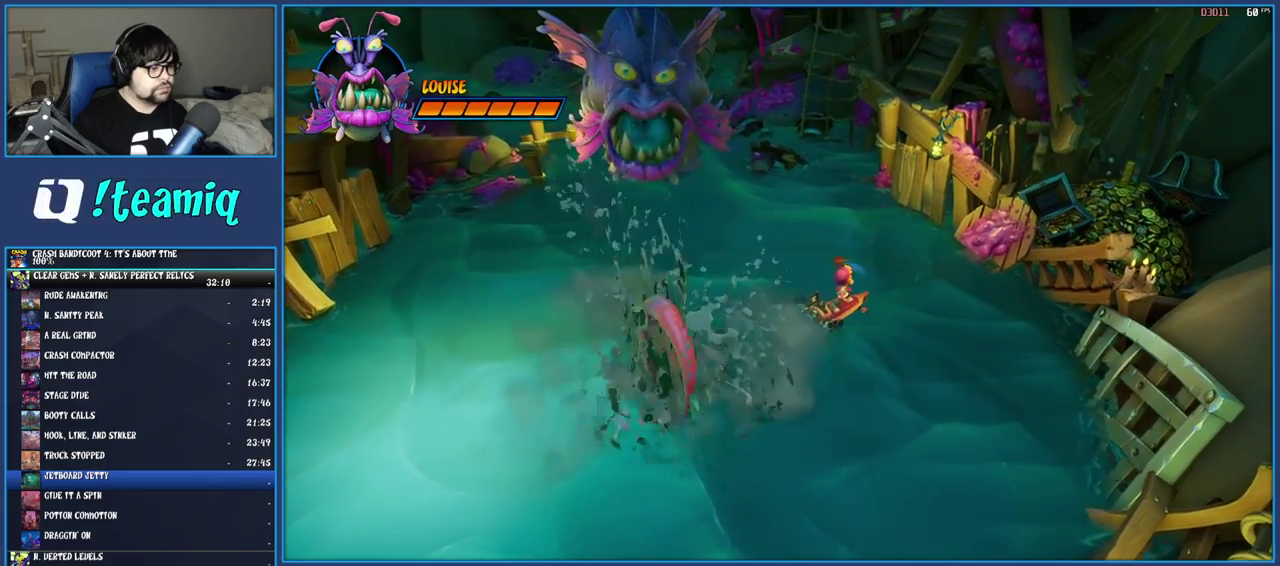
Gameplay with a controller (PlayStation layout); each line is a JSON object with the inputs held at the frame after it. "events" lists button and stick changes between this image and that frame as [ms after this image, input, new state], when the widget could be followed in between. Not read: L3 R3.
{"buttons": [], "left_stick": "down", "right_stick": "center", "events": [[400, "left_stick", "down"]]}
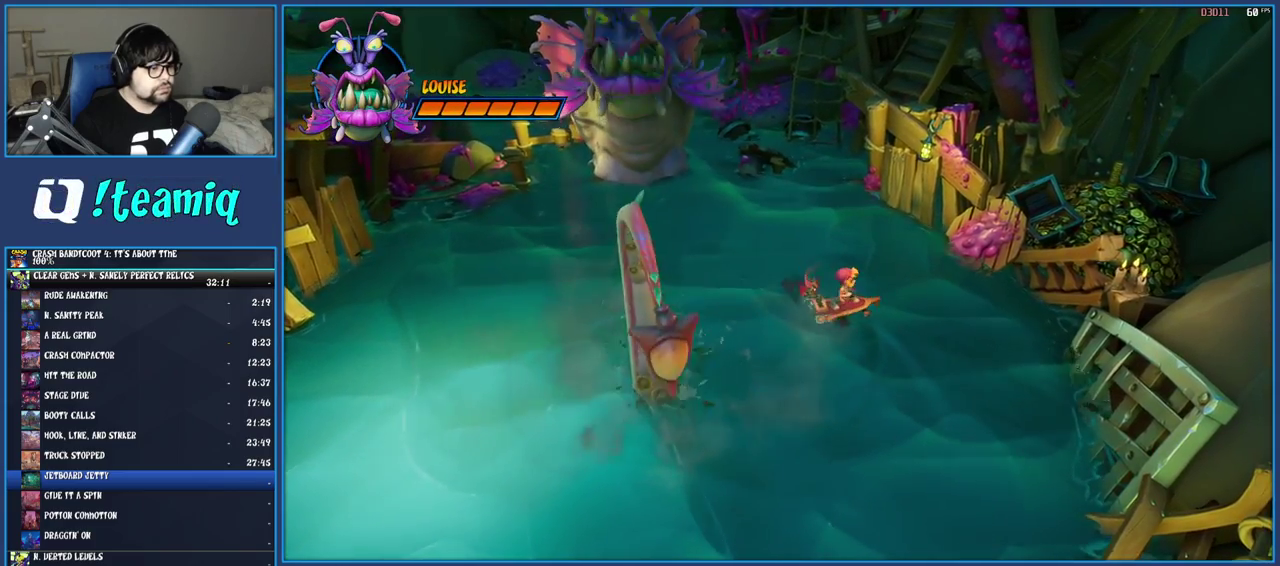
{"buttons": [], "left_stick": "down-left", "right_stick": "center", "events": [[33, "left_stick", "center"], [367, "left_stick", "down-left"]]}
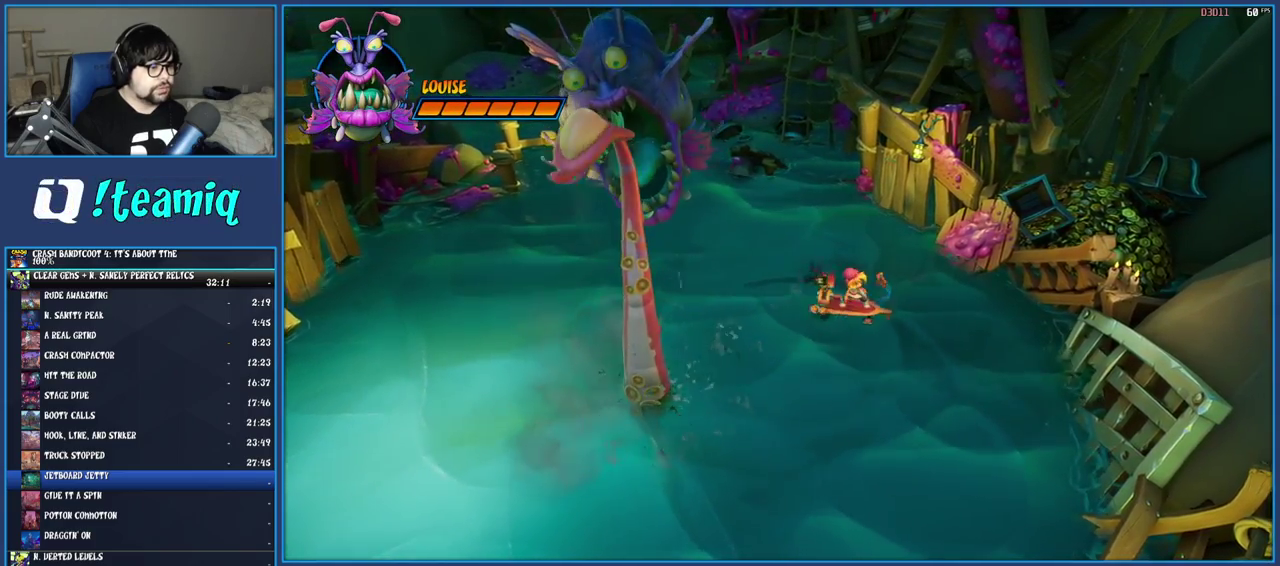
{"buttons": [], "left_stick": "left", "right_stick": "center", "events": [[17, "left_stick", "center"], [283, "left_stick", "down-left"], [400, "left_stick", "left"]]}
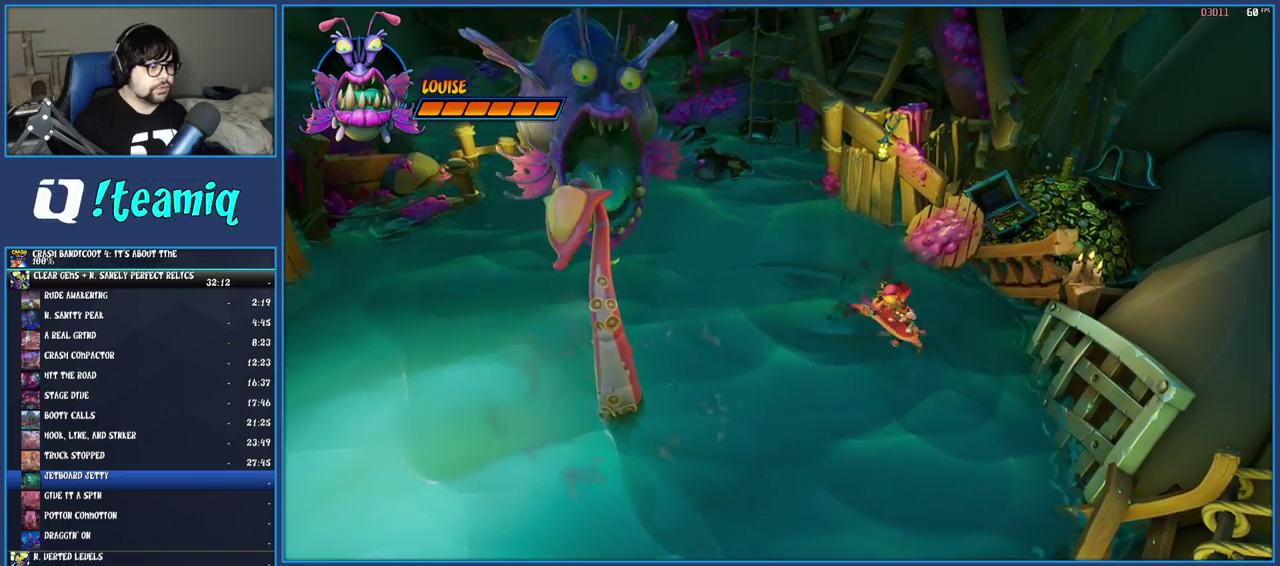
{"buttons": [], "left_stick": "center", "right_stick": "center", "events": [[33, "left_stick", "center"], [383, "left_stick", "left"], [500, "left_stick", "center"]]}
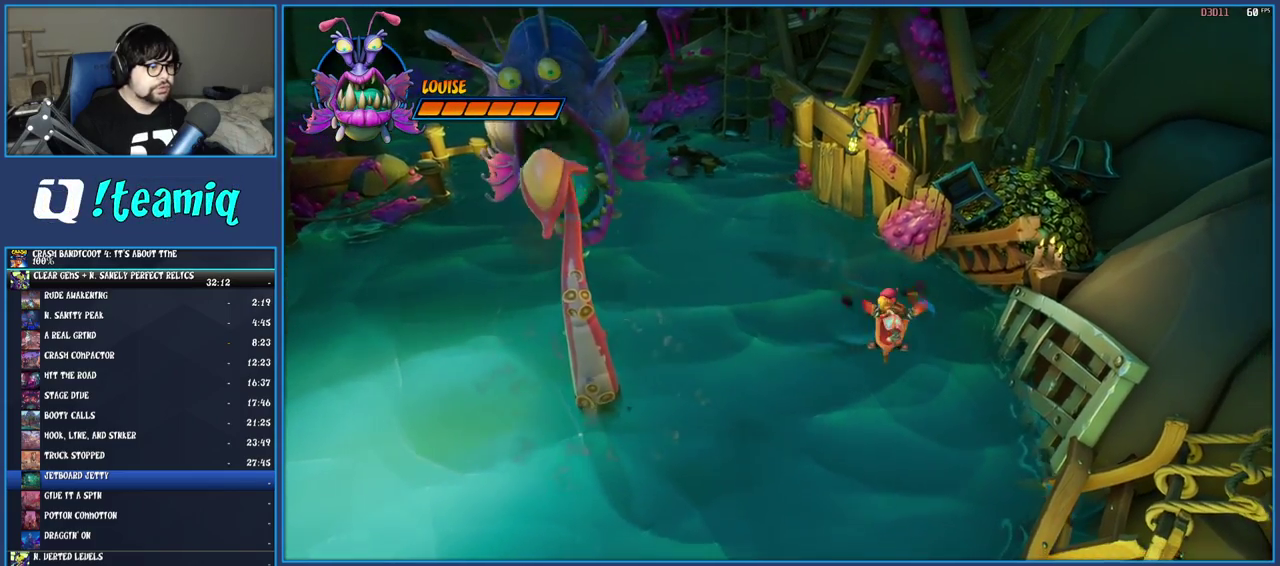
{"buttons": [], "left_stick": "center", "right_stick": "center", "events": []}
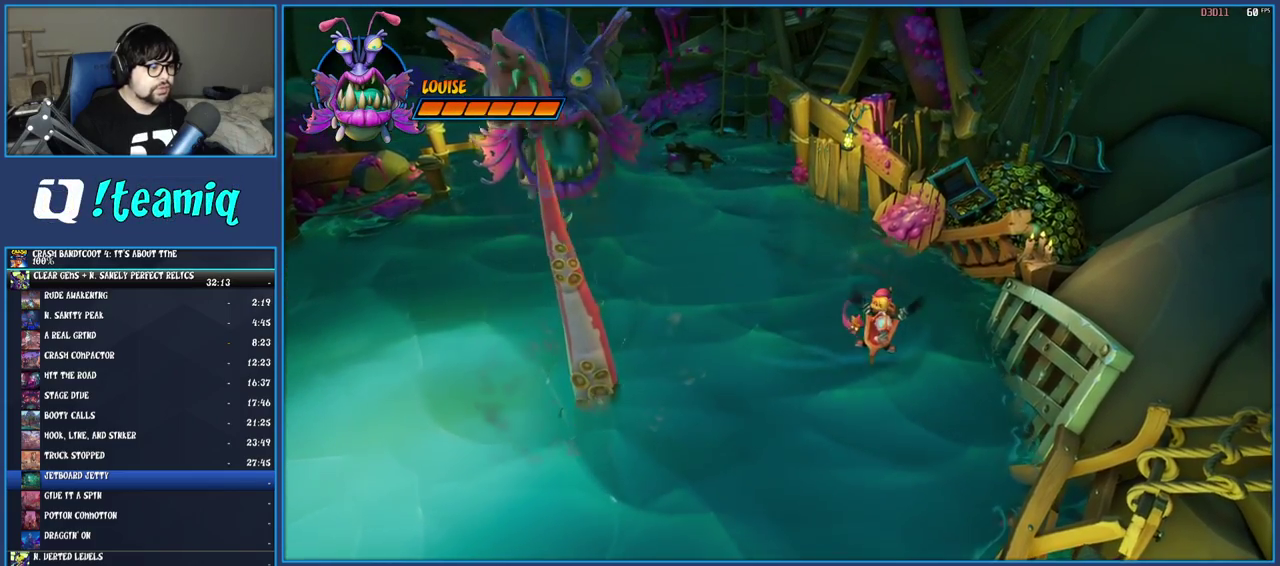
{"buttons": [], "left_stick": "center", "right_stick": "center", "events": []}
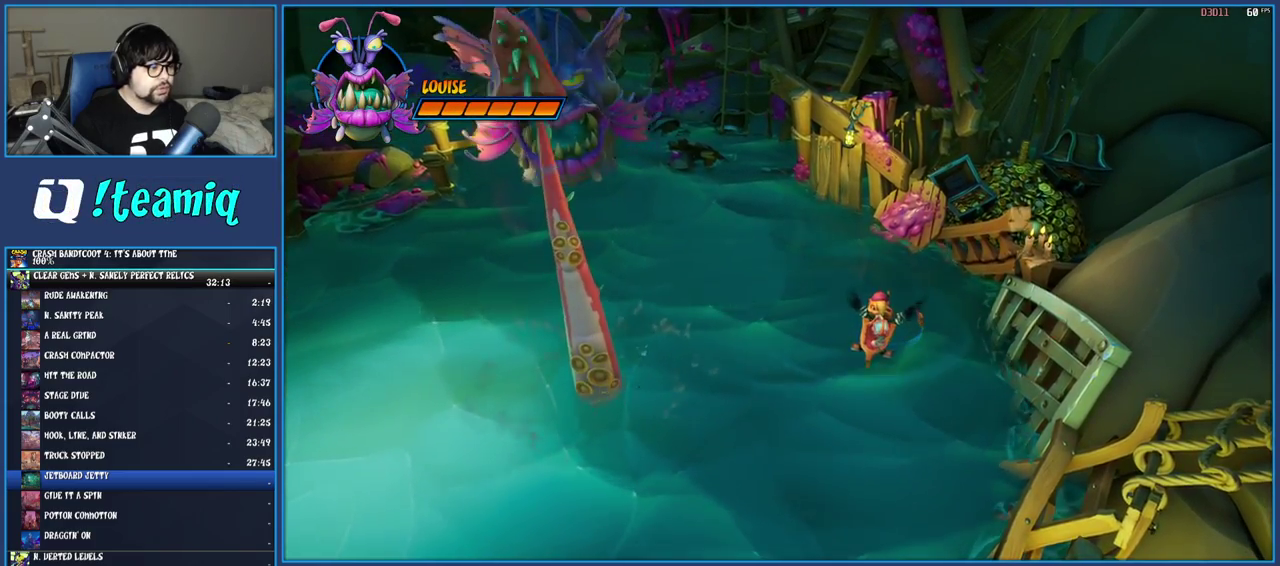
{"buttons": [], "left_stick": "center", "right_stick": "center", "events": []}
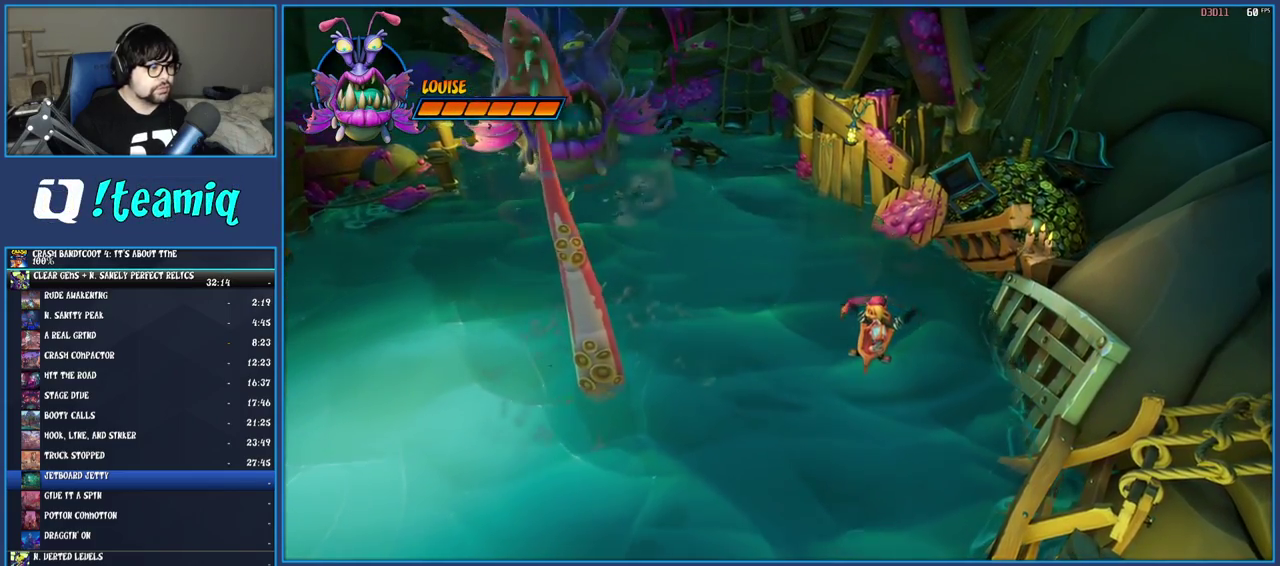
{"buttons": ["CIRCLE"], "left_stick": "down-left", "right_stick": "center", "events": [[167, "CIRCLE", "down"], [267, "left_stick", "down-left"]]}
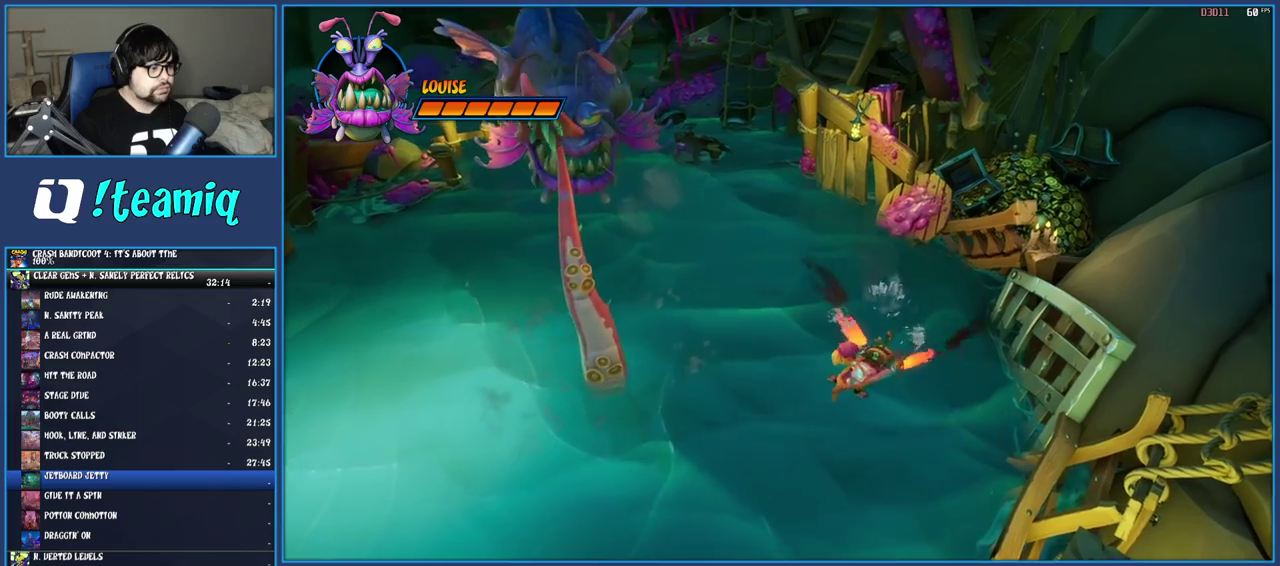
{"buttons": ["CIRCLE"], "left_stick": "down-left", "right_stick": "center", "events": []}
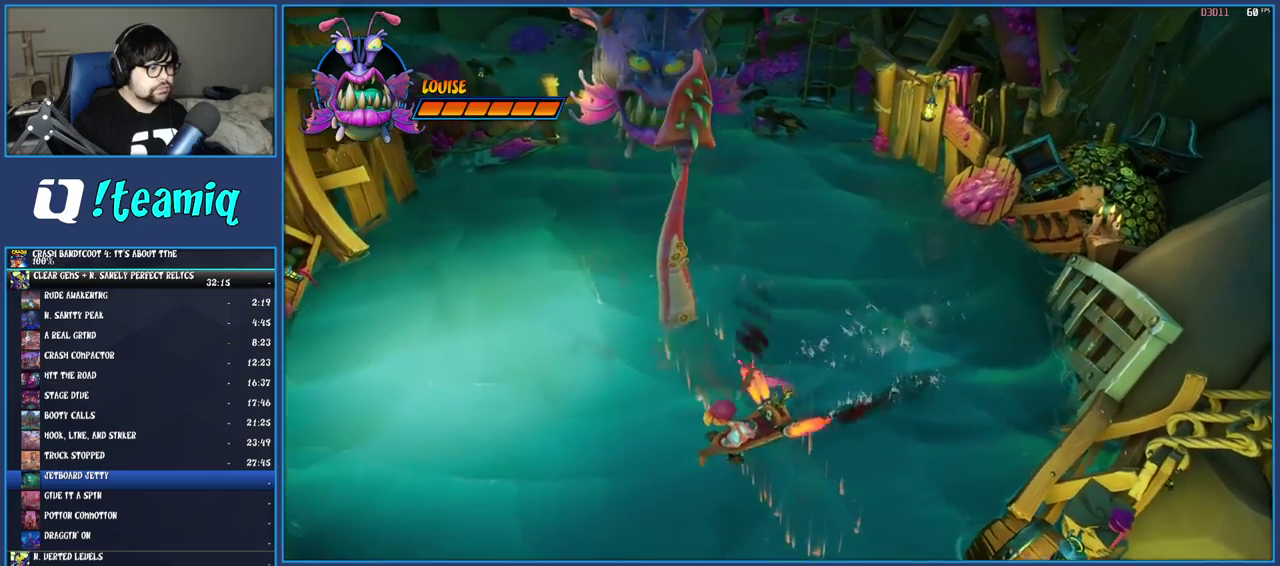
{"buttons": [], "left_stick": "up-left", "right_stick": "center", "events": [[150, "CIRCLE", "up"], [150, "left_stick", "center"], [500, "left_stick", "up-left"]]}
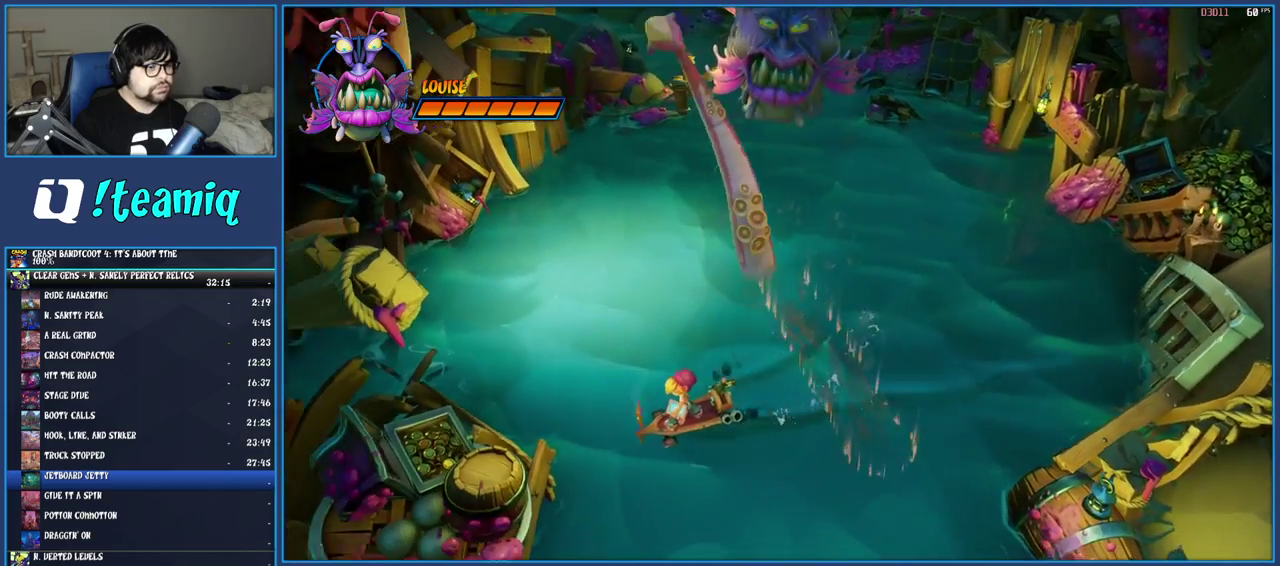
{"buttons": [], "left_stick": "center", "right_stick": "center", "events": [[167, "left_stick", "center"]]}
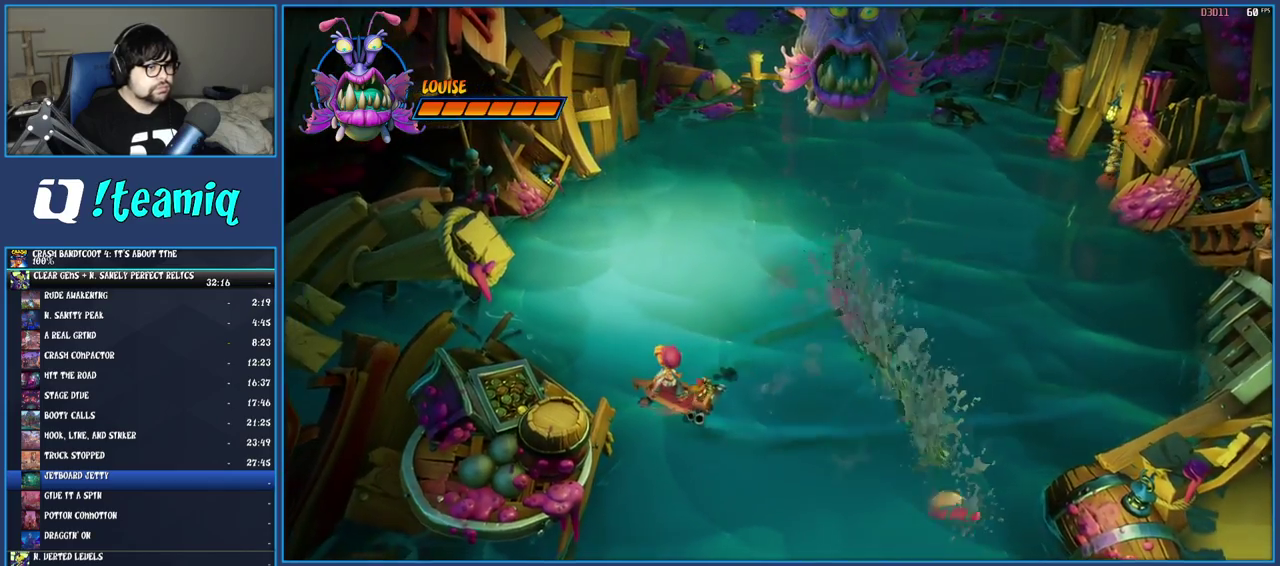
{"buttons": [], "left_stick": "center", "right_stick": "center", "events": [[83, "left_stick", "up"], [200, "left_stick", "center"]]}
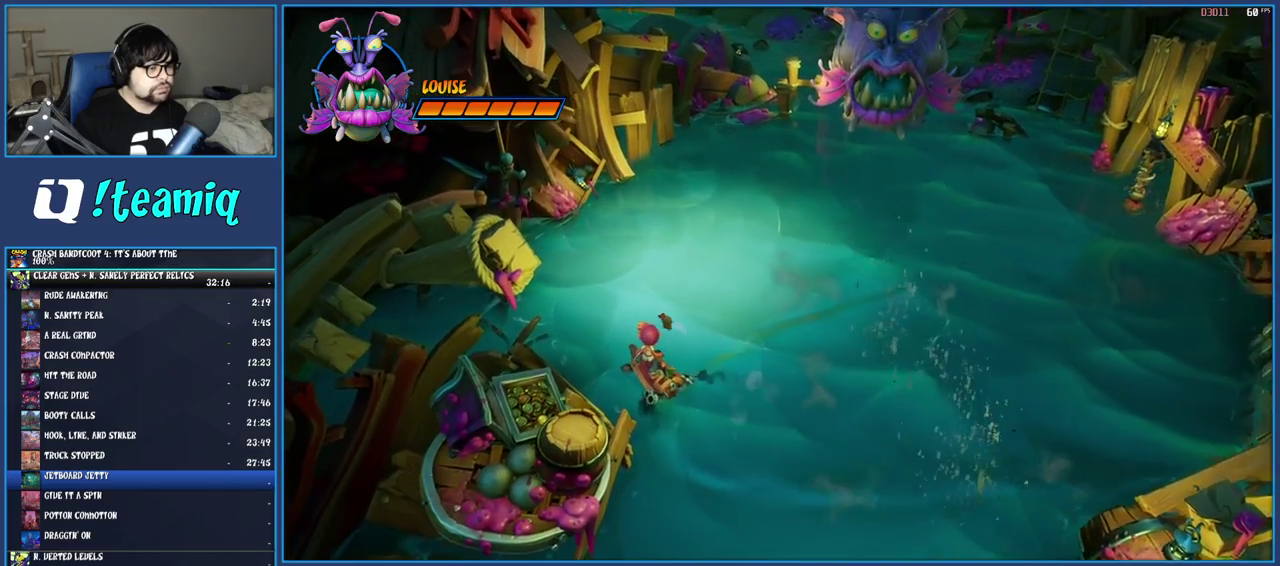
{"buttons": [], "left_stick": "center", "right_stick": "center", "events": []}
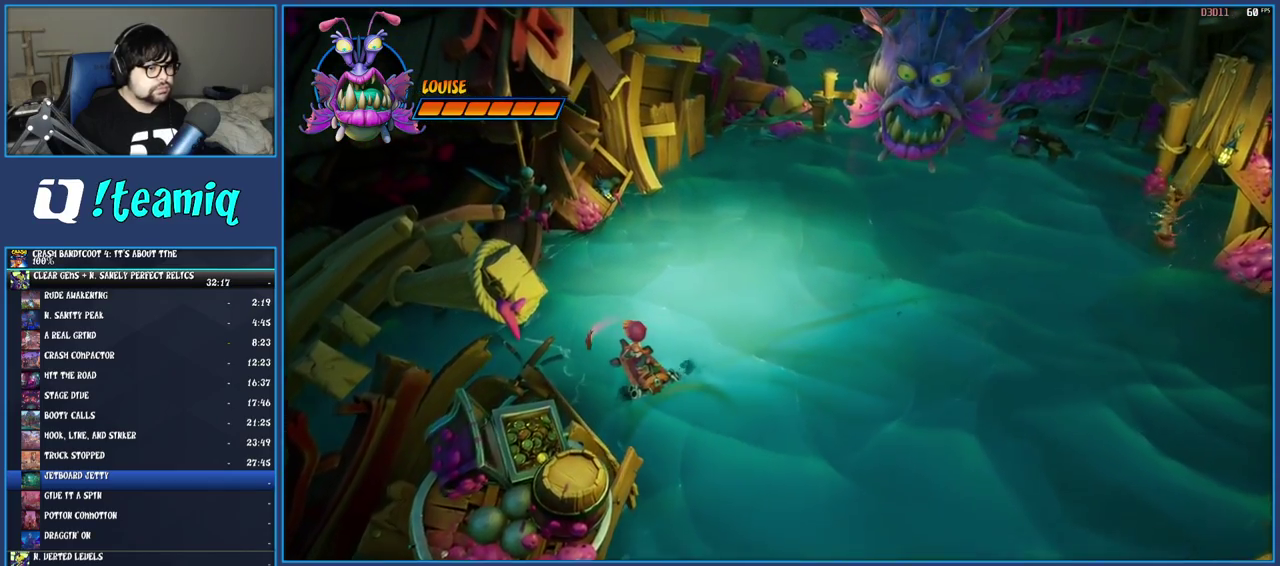
{"buttons": [], "left_stick": "center", "right_stick": "center", "events": []}
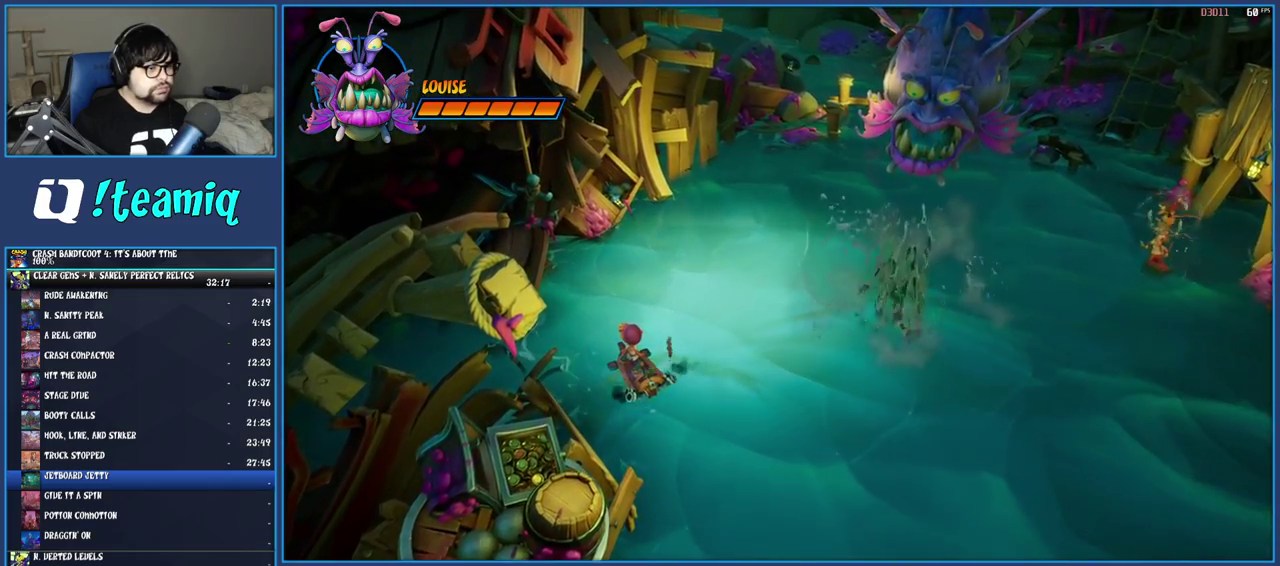
{"buttons": [], "left_stick": "center", "right_stick": "center", "events": []}
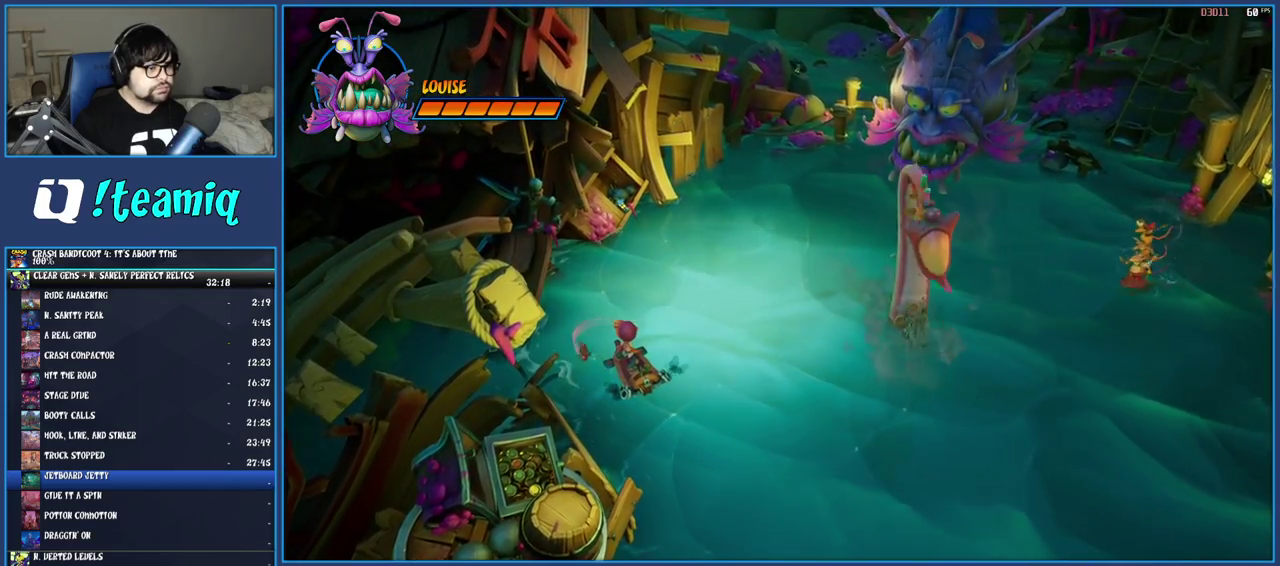
{"buttons": [], "left_stick": "center", "right_stick": "center", "events": []}
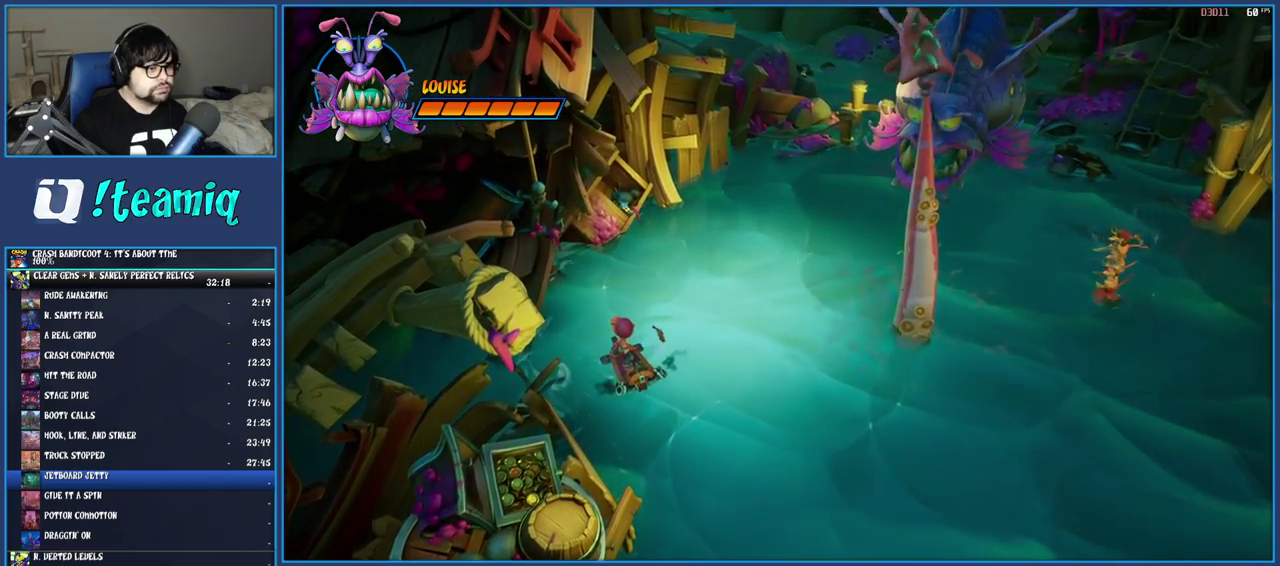
{"buttons": [], "left_stick": "center", "right_stick": "center", "events": []}
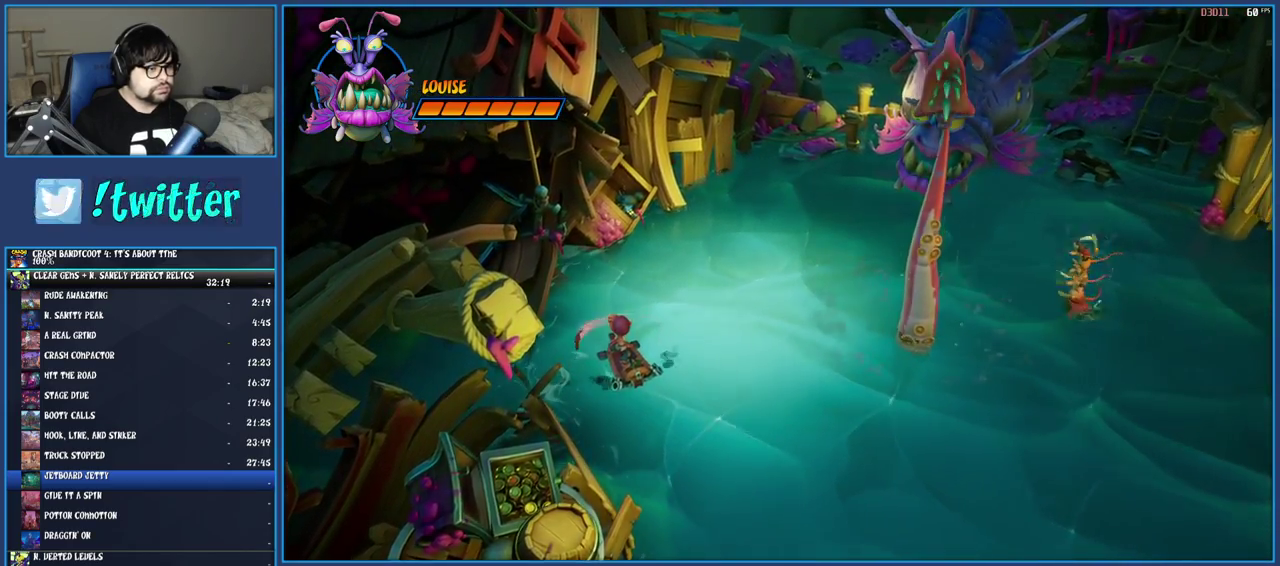
{"buttons": [], "left_stick": "center", "right_stick": "center", "events": []}
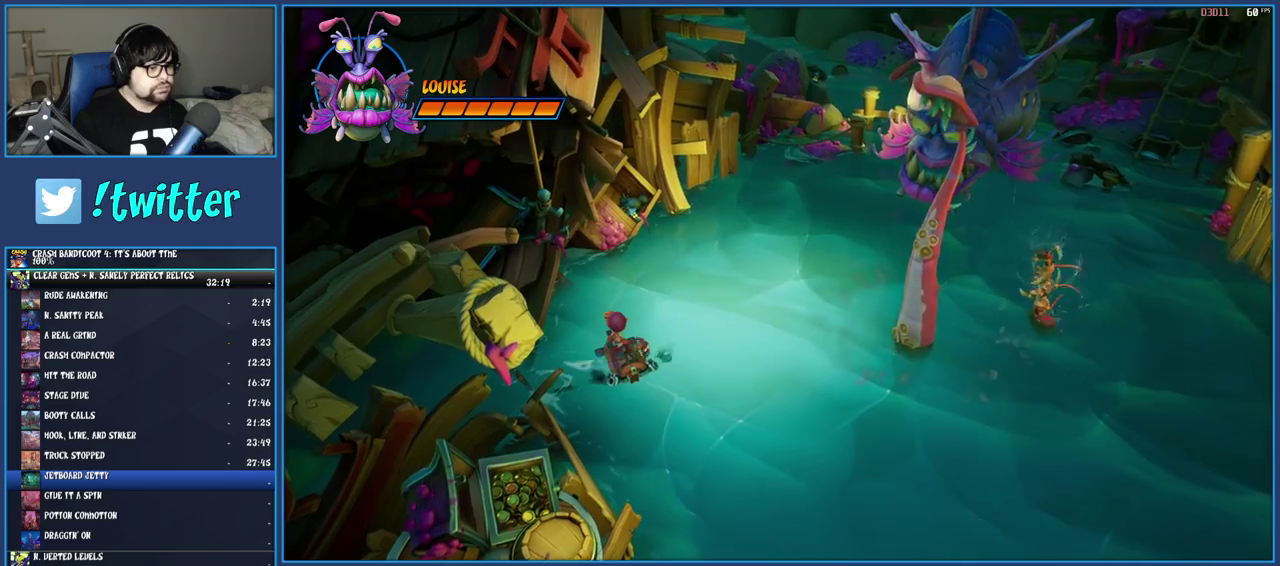
{"buttons": [], "left_stick": "center", "right_stick": "center", "events": []}
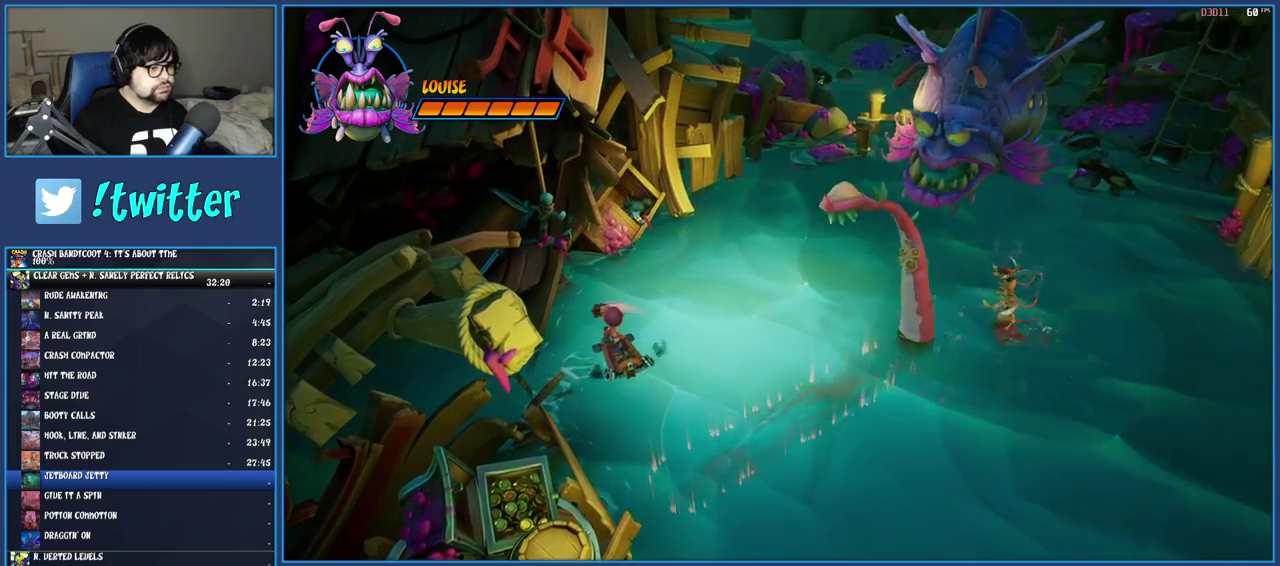
{"buttons": [], "left_stick": "center", "right_stick": "center", "events": []}
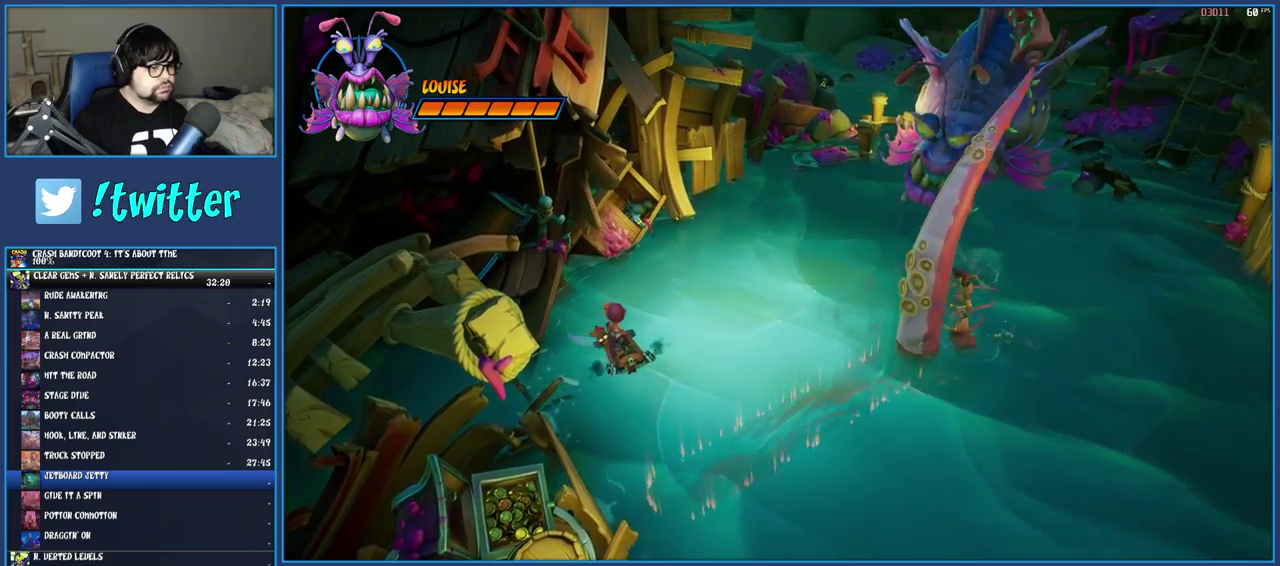
{"buttons": [], "left_stick": "center", "right_stick": "center", "events": []}
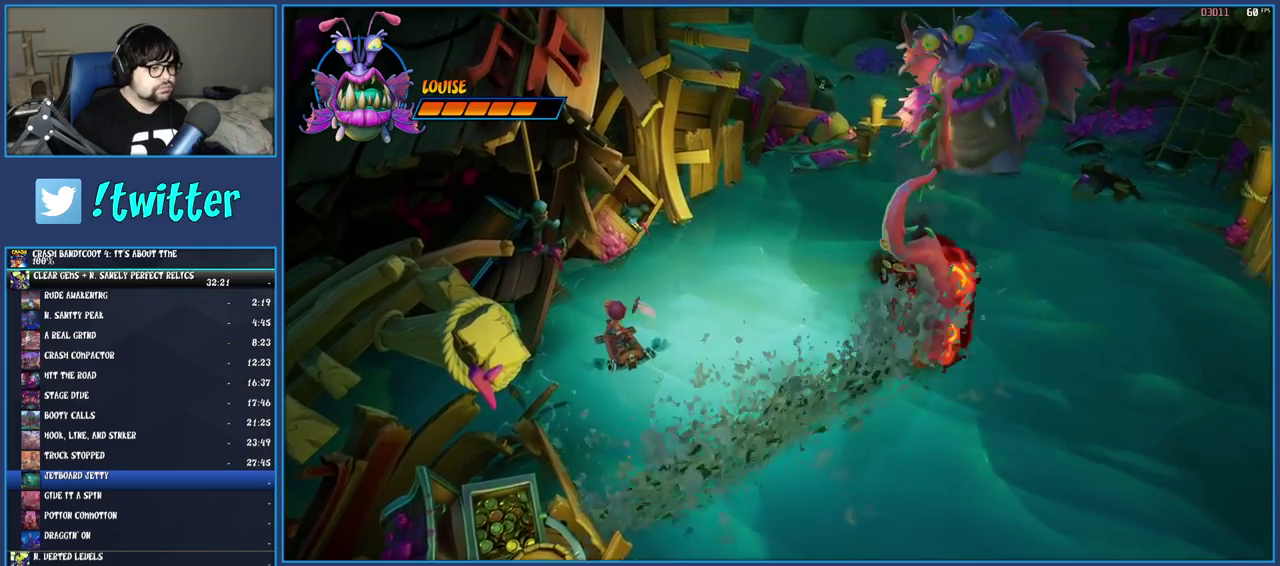
{"buttons": [], "left_stick": "down-right", "right_stick": "center", "events": [[17, "left_stick", "down"], [200, "left_stick", "down-right"]]}
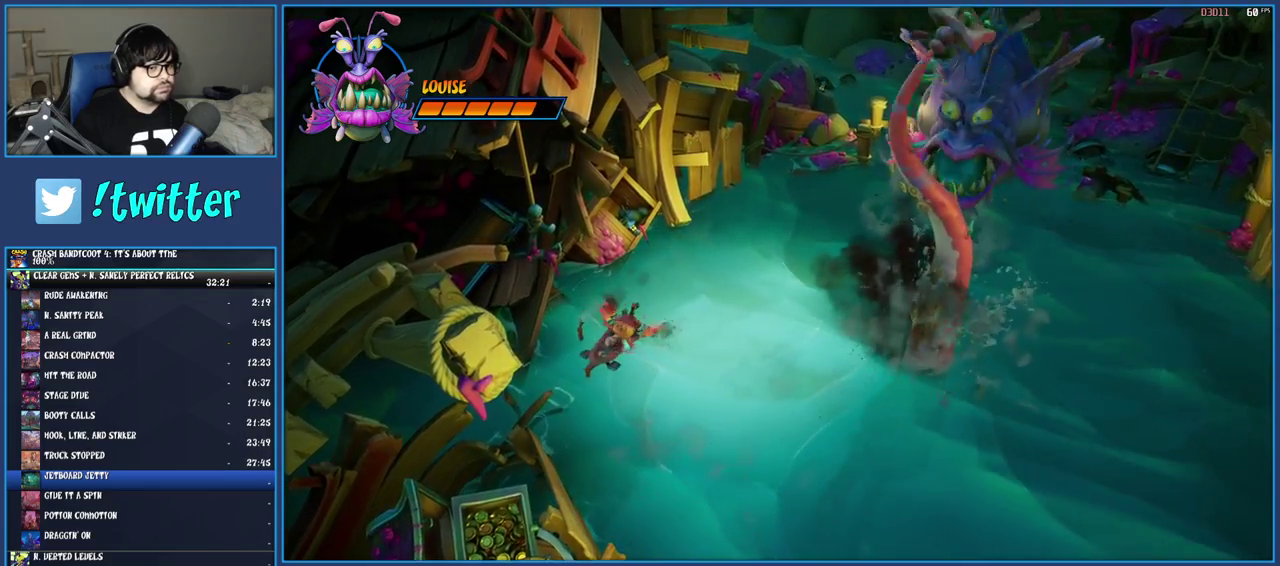
{"buttons": [], "left_stick": "down-right", "right_stick": "center", "events": [[17, "CIRCLE", "down"], [200, "CIRCLE", "up"]]}
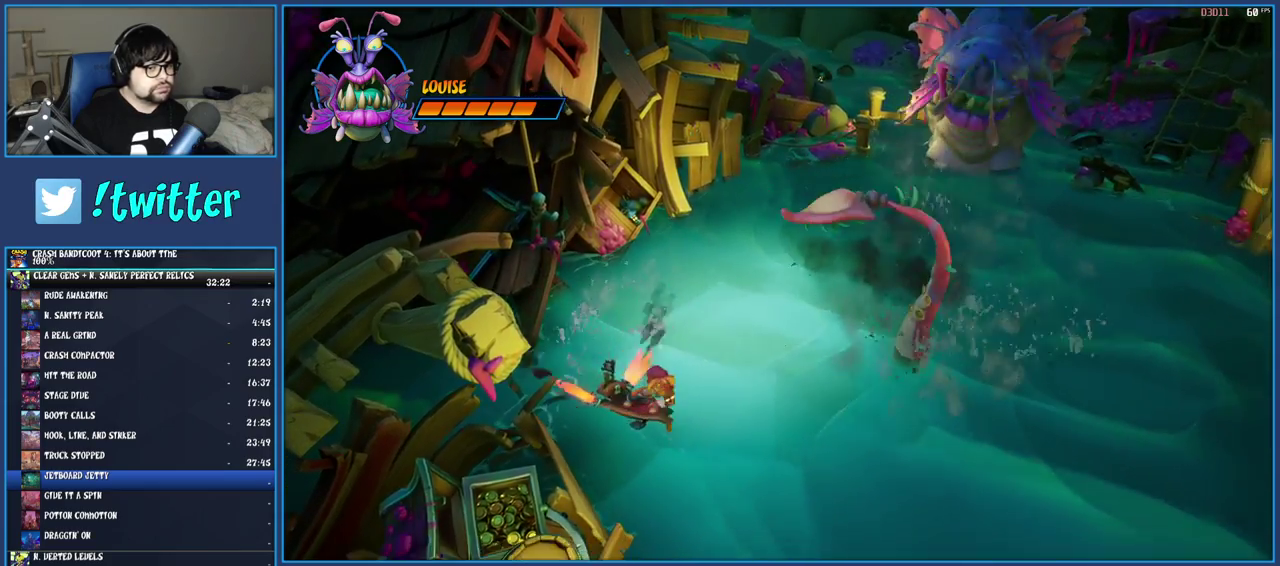
{"buttons": [], "left_stick": "center", "right_stick": "center", "events": [[133, "left_stick", "center"]]}
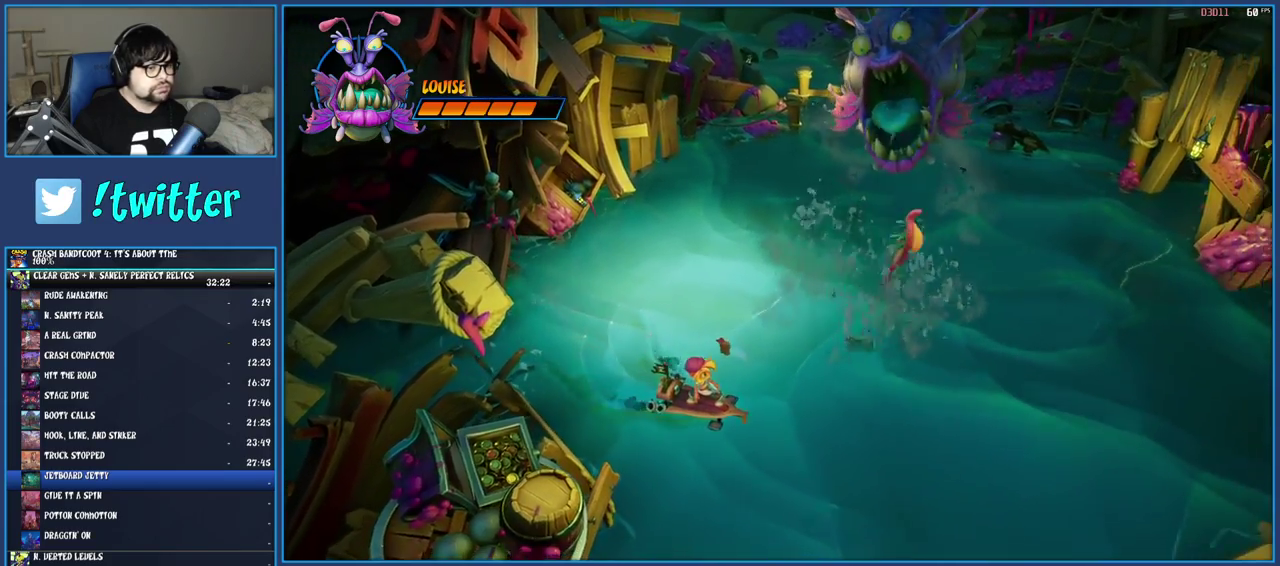
{"buttons": [], "left_stick": "center", "right_stick": "center", "events": []}